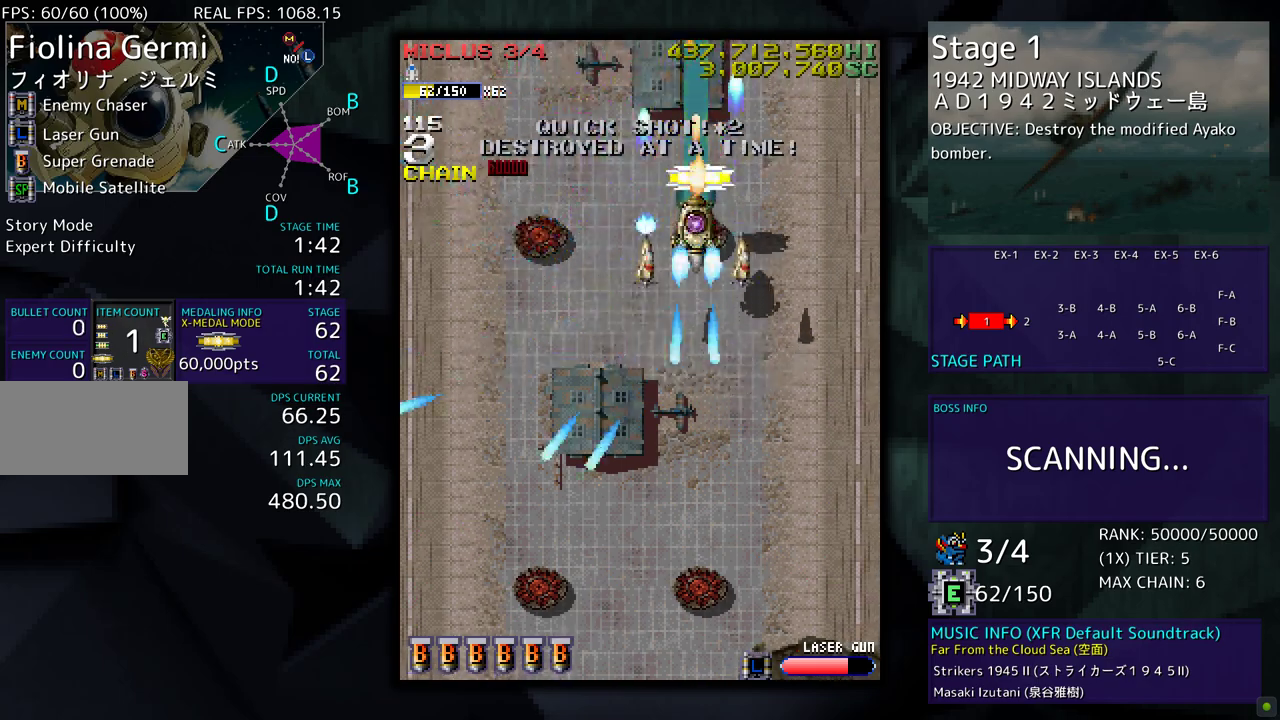
Gameplay with a controller; each line is a JSON object with the inputs held at the frame after it. "events" lists button and stick changes between this image and that frame as [ms after this image, input, new state], when the widget could be followed in between. Not read: L3 R3 other_buttons.
{"buttons": ["DPAD_DOWN"], "events": [[117, "DPAD_RIGHT", "down"], [150, "DPAD_LEFT", "down"], [150, "DPAD_RIGHT", "up"], [183, "DPAD_UP", "up"], [217, "DPAD_DOWN", "down"], [250, "DPAD_LEFT", "up"], [317, "DPAD_DOWN", "up"], [450, "DPAD_DOWN", "down"]]}
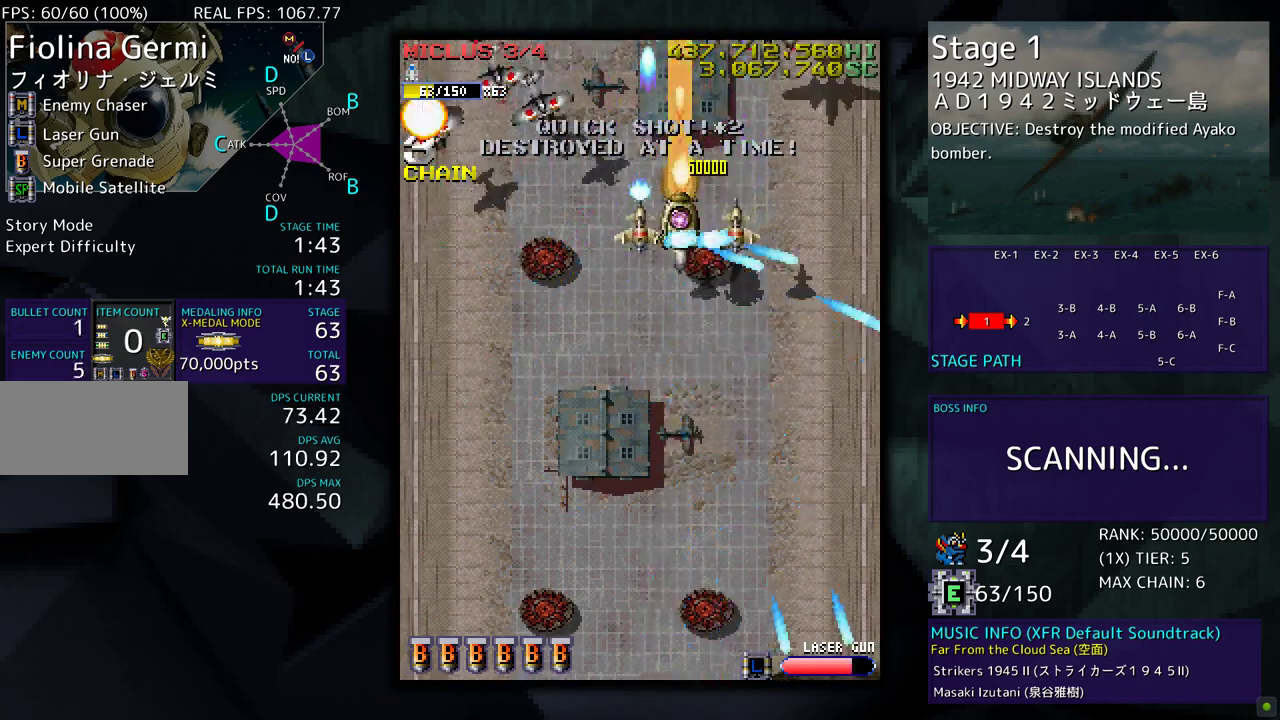
{"buttons": ["DPAD_DOWN", "DPAD_RIGHT"], "events": [[83, "DPAD_LEFT", "down"], [117, "DPAD_DOWN", "up"], [183, "DPAD_DOWN", "down"], [317, "DPAD_LEFT", "up"], [317, "DPAD_RIGHT", "down"]]}
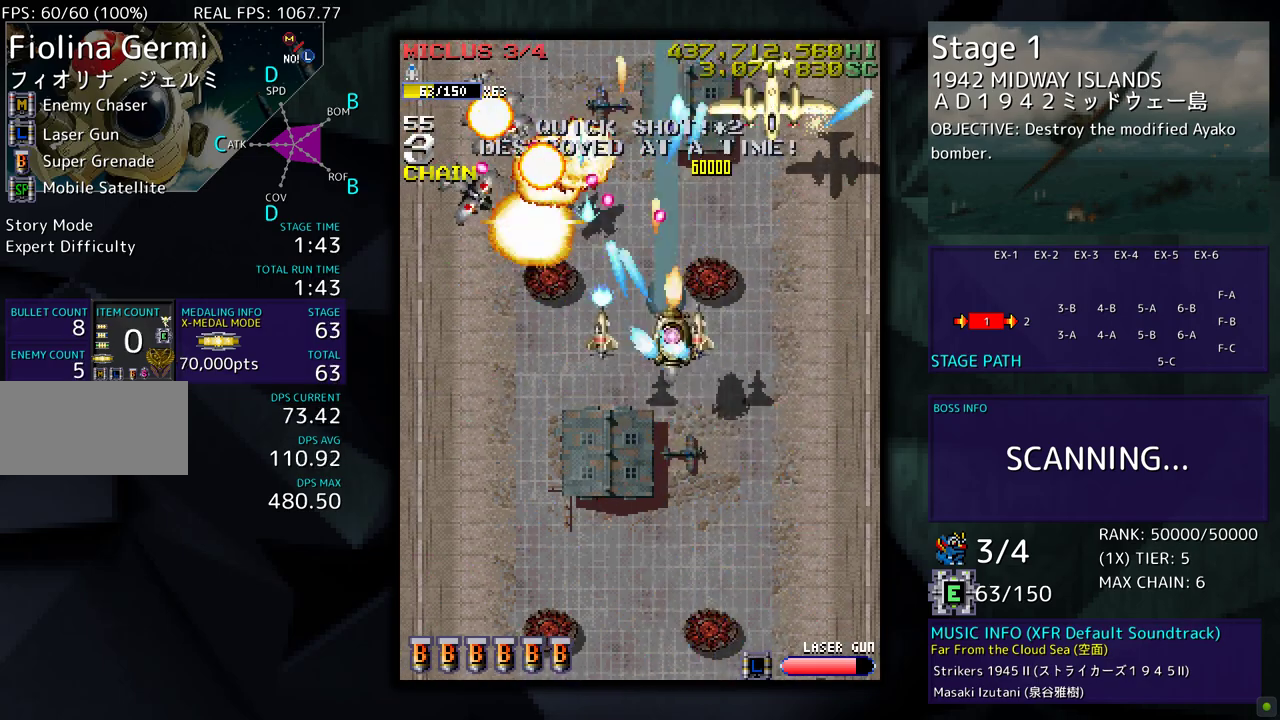
{"buttons": ["DPAD_DOWN", "DPAD_LEFT"], "events": [[183, "DPAD_RIGHT", "up"], [250, "DPAD_LEFT", "down"]]}
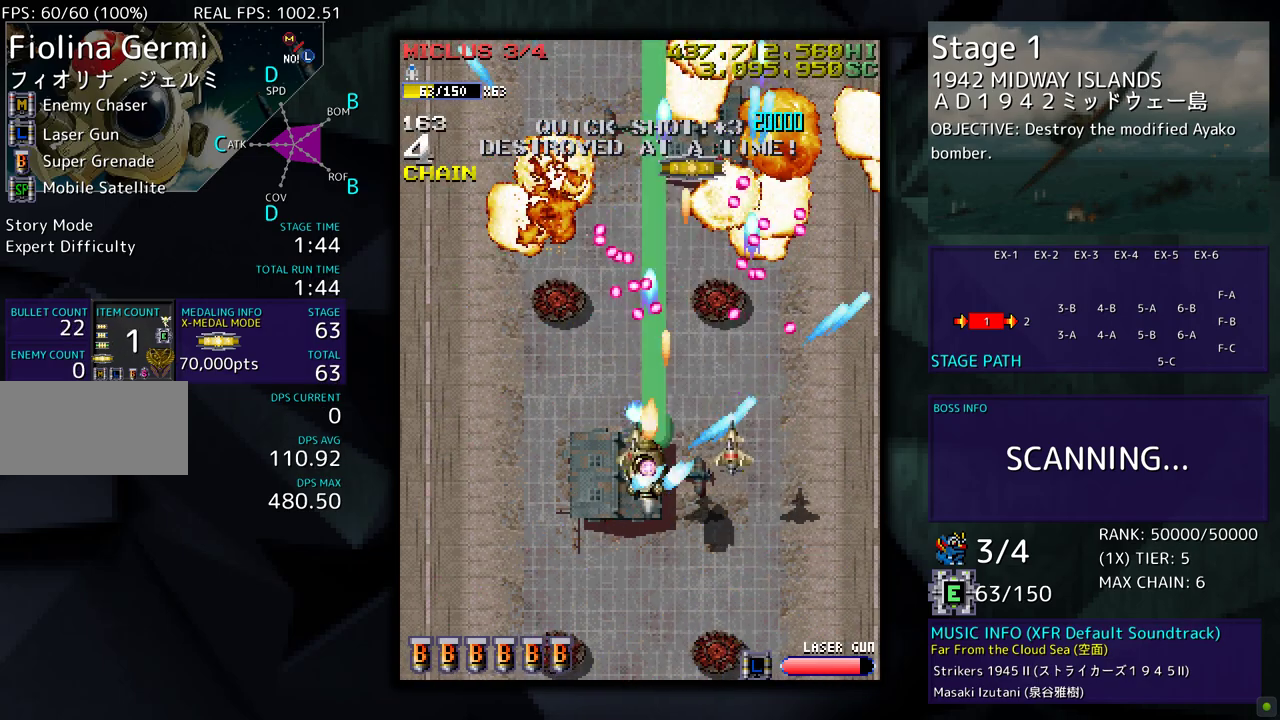
{"buttons": ["DPAD_UP"], "events": [[17, "DPAD_DOWN", "up"], [217, "DPAD_UP", "down"], [417, "DPAD_LEFT", "up"]]}
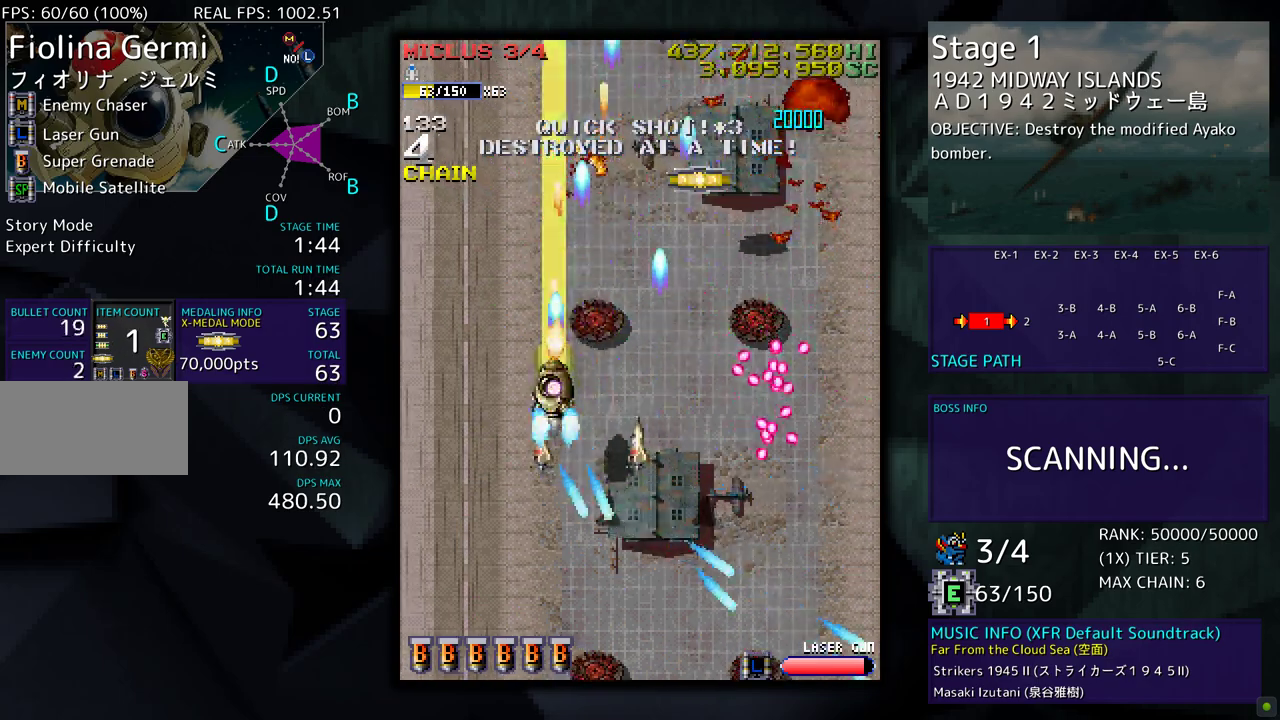
{"buttons": ["DPAD_UP", "DPAD_RIGHT"], "events": [[83, "DPAD_RIGHT", "down"], [150, "DPAD_RIGHT", "up"], [400, "DPAD_RIGHT", "down"]]}
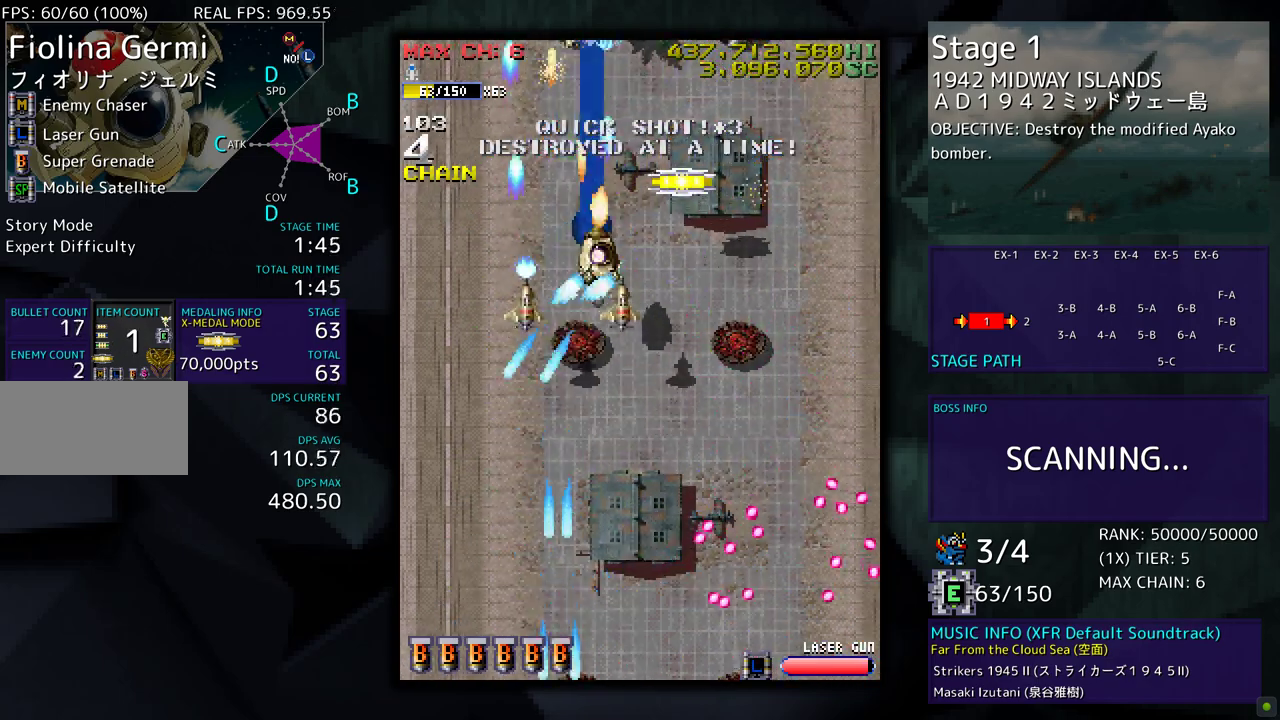
{"buttons": ["DPAD_UP", "DPAD_RIGHT"], "events": []}
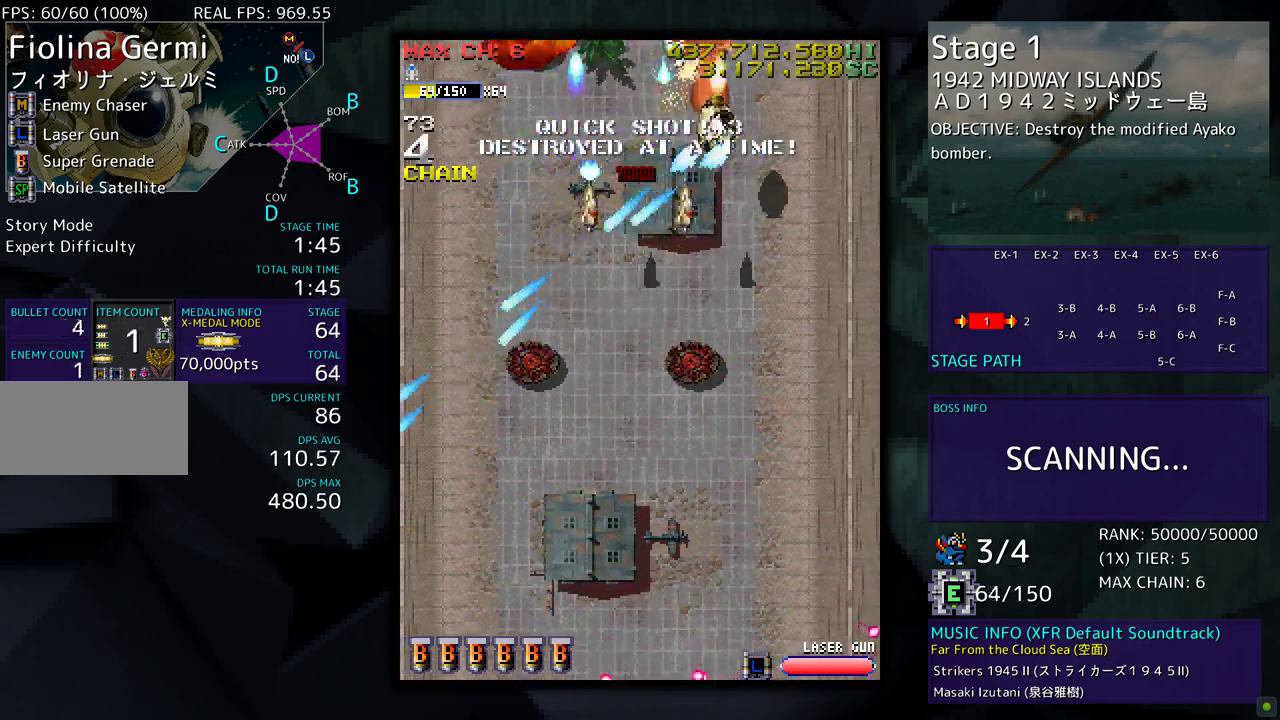
{"buttons": ["DPAD_LEFT"], "events": [[17, "DPAD_RIGHT", "up"], [83, "DPAD_LEFT", "down"], [250, "DPAD_UP", "up"]]}
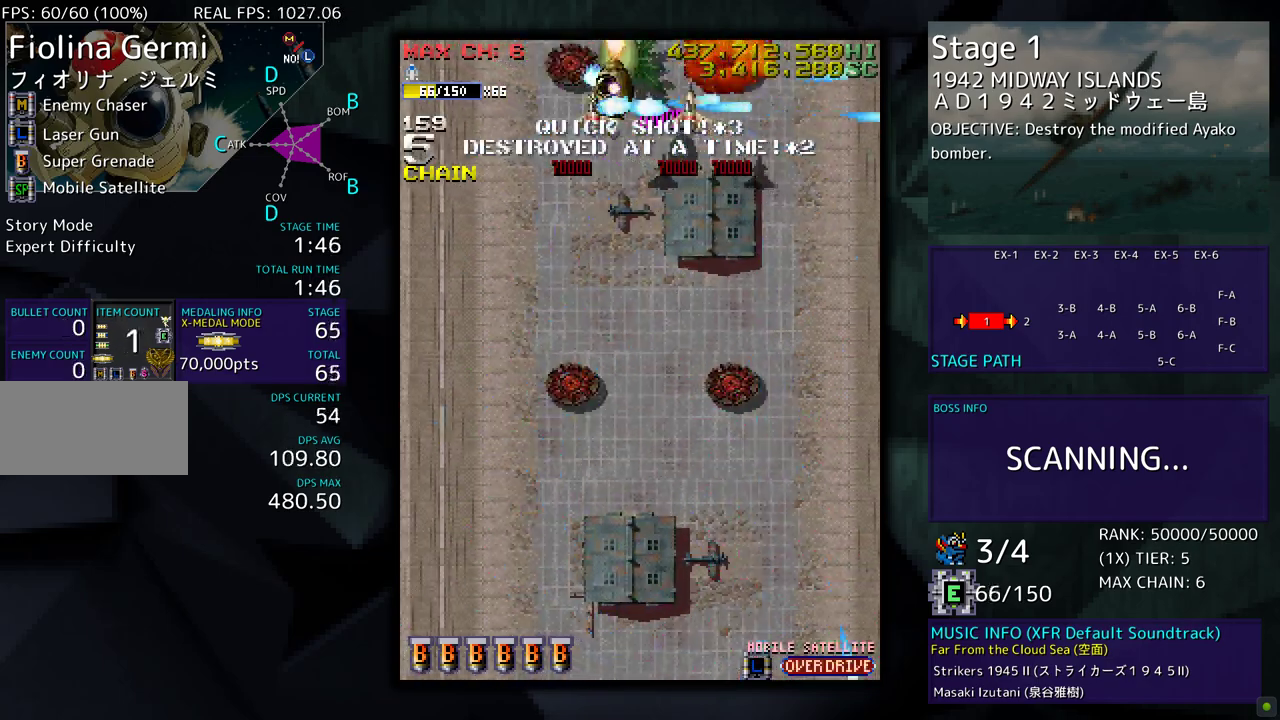
{"buttons": [], "events": [[17, "DPAD_UP", "down"], [33, "DPAD_LEFT", "up"], [67, "DPAD_RIGHT", "down"], [67, "DPAD_UP", "up"], [217, "DPAD_RIGHT", "up"]]}
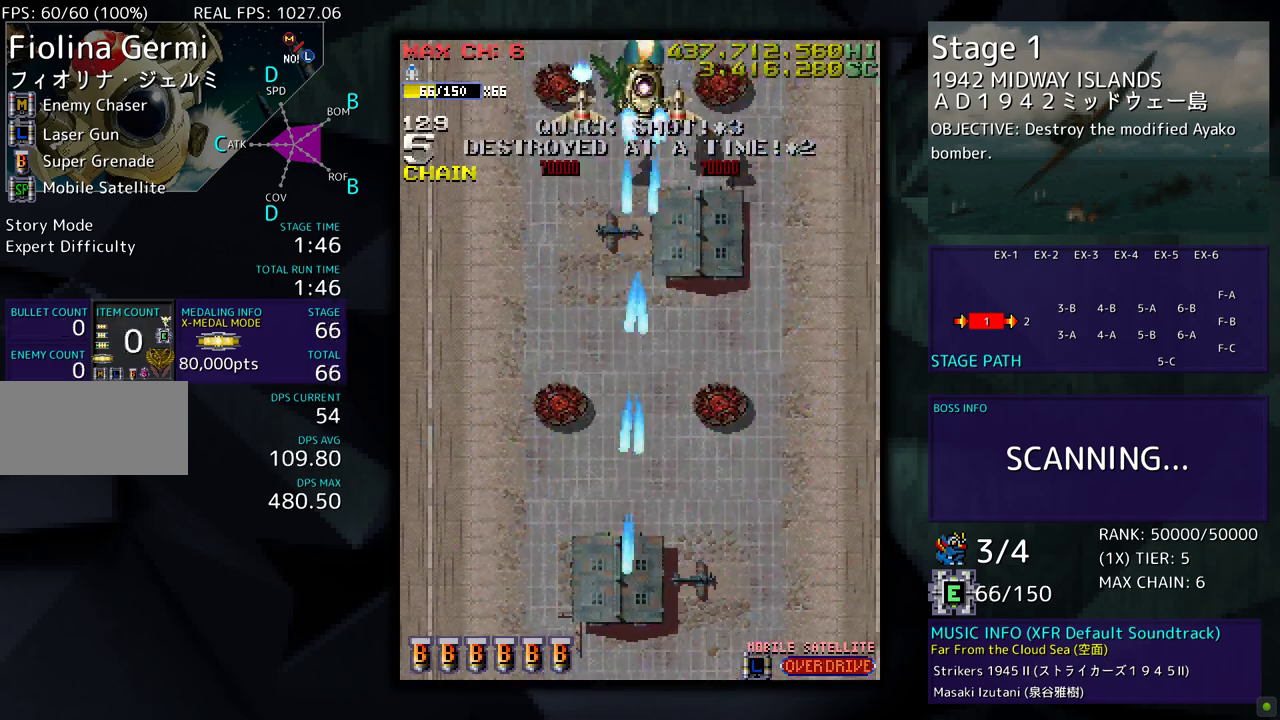
{"buttons": [], "events": []}
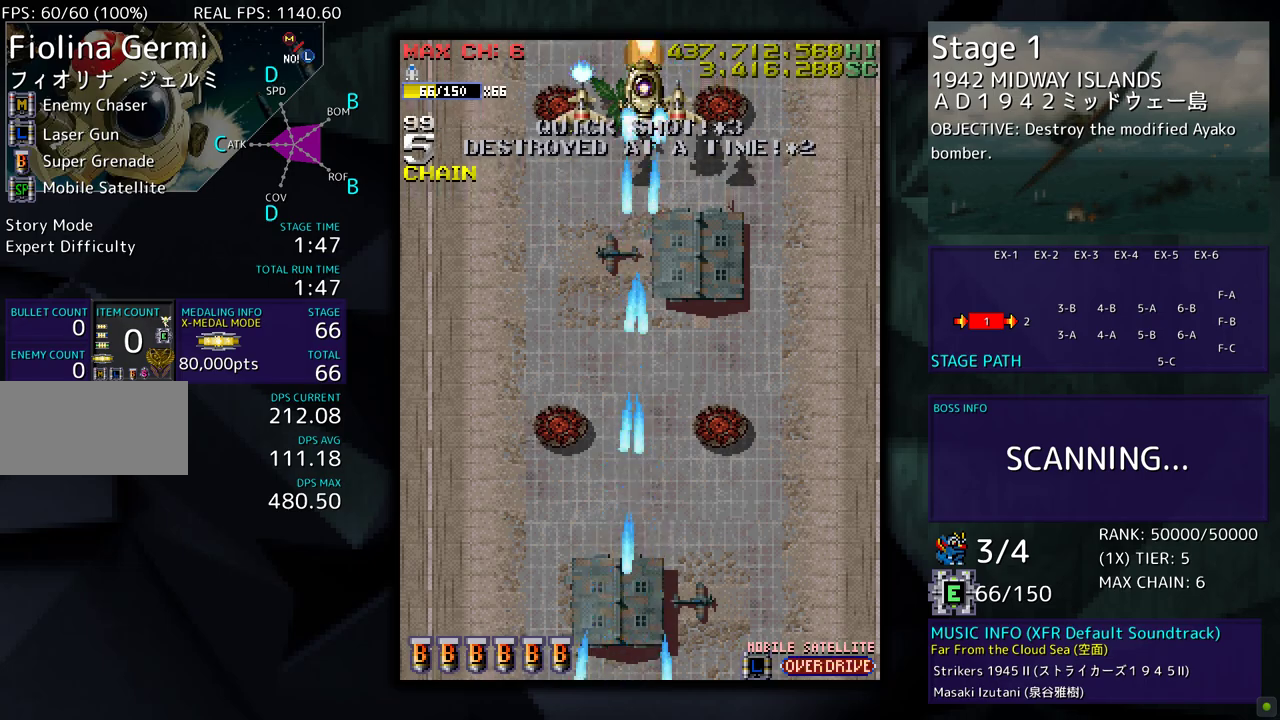
{"buttons": [], "events": [[417, "DPAD_DOWN", "down"], [483, "DPAD_DOWN", "up"]]}
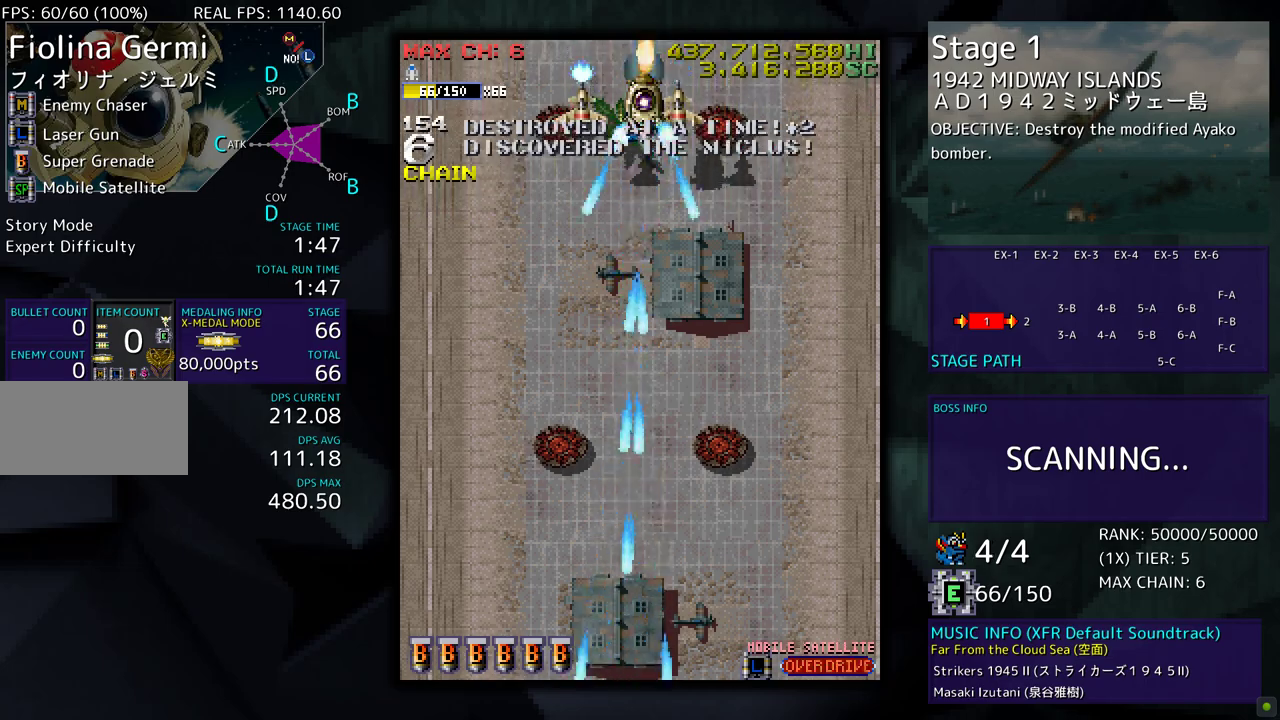
{"buttons": [], "events": [[83, "DPAD_DOWN", "down"], [150, "DPAD_DOWN", "up"], [250, "DPAD_DOWN", "down"], [317, "DPAD_DOWN", "up"], [450, "DPAD_DOWN", "down"], [483, "DPAD_DOWN", "up"]]}
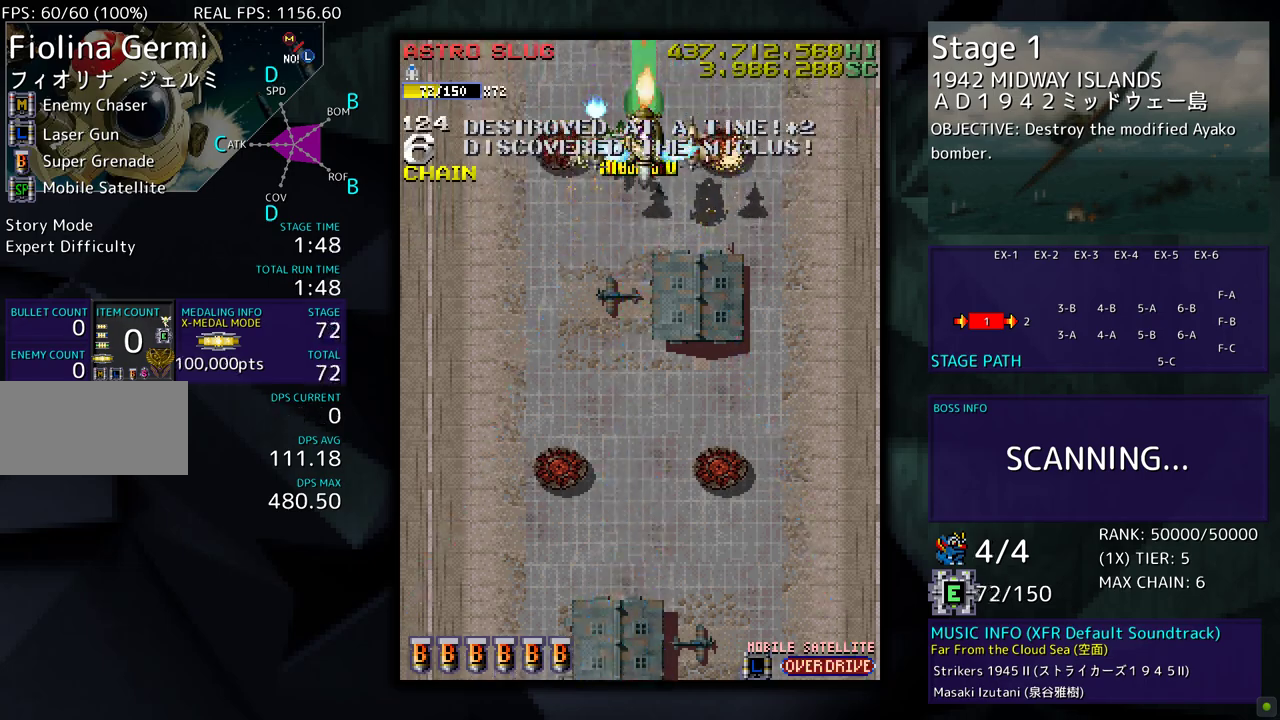
{"buttons": ["DPAD_DOWN"], "events": [[183, "DPAD_DOWN", "down"]]}
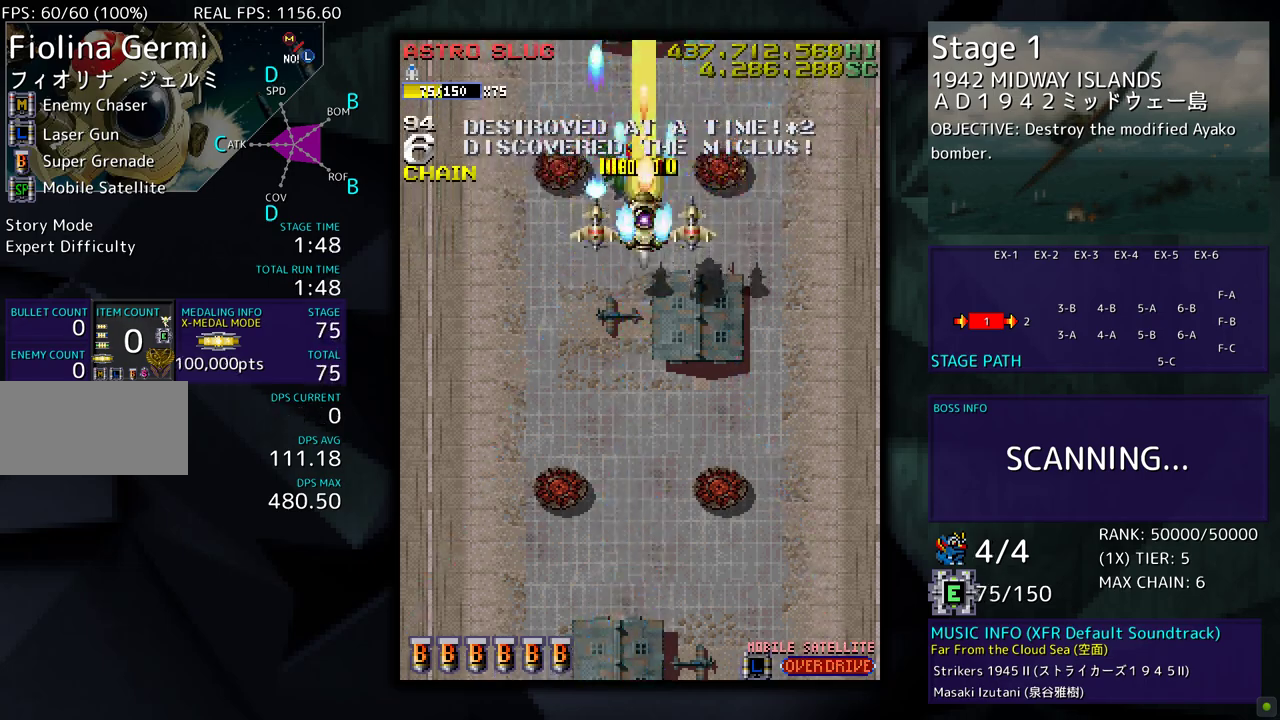
{"buttons": ["DPAD_DOWN"], "events": []}
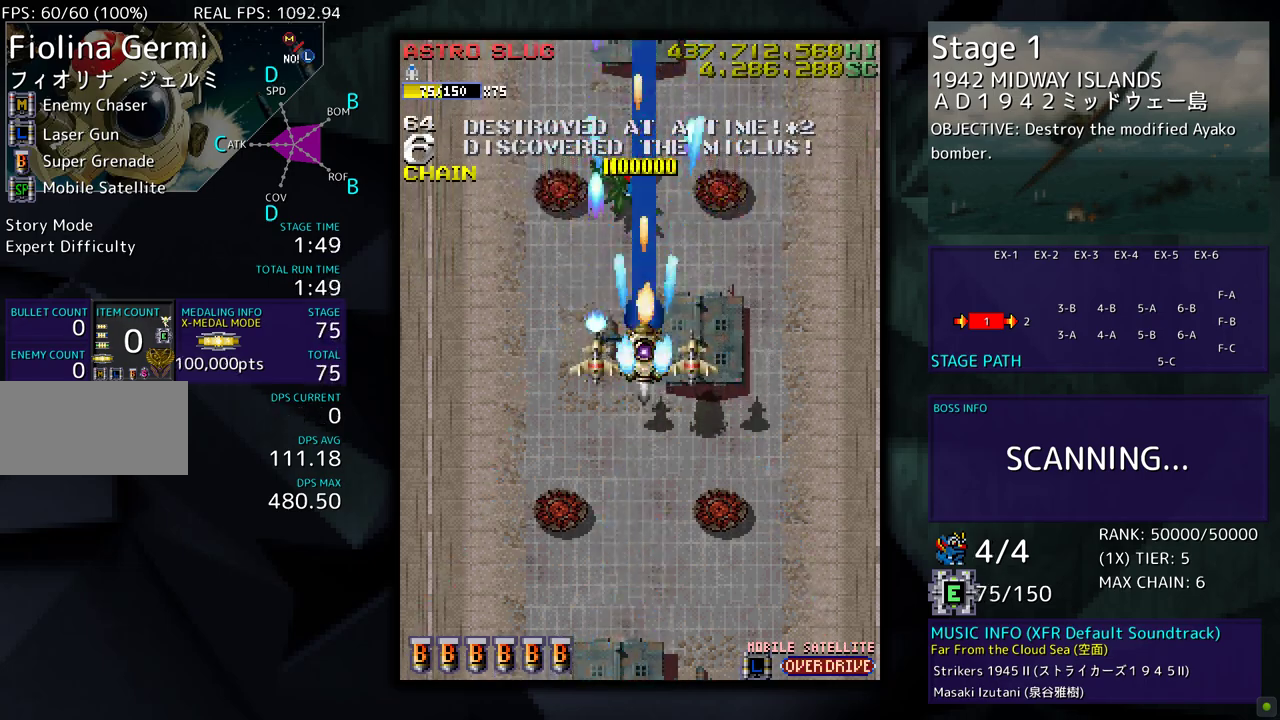
{"buttons": ["DPAD_DOWN"], "events": []}
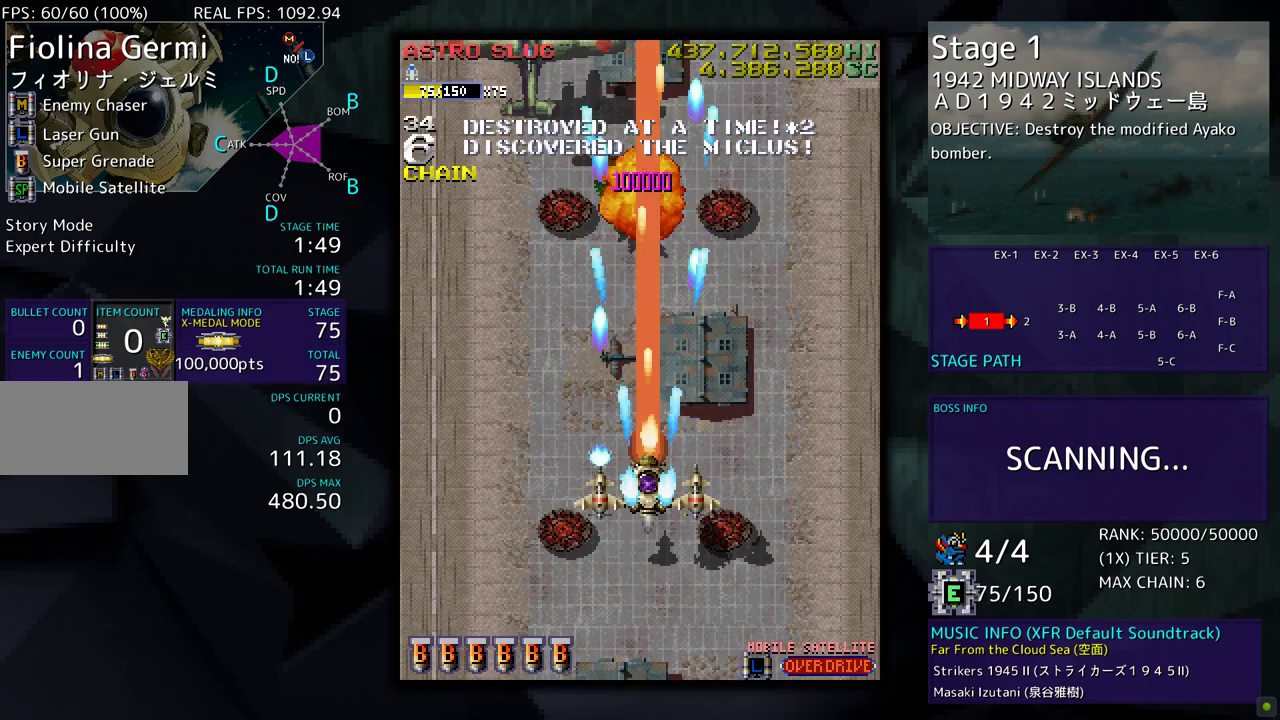
{"buttons": ["DPAD_UP", "DPAD_LEFT"], "events": [[300, "DPAD_LEFT", "down"], [350, "DPAD_DOWN", "up"], [483, "DPAD_UP", "down"]]}
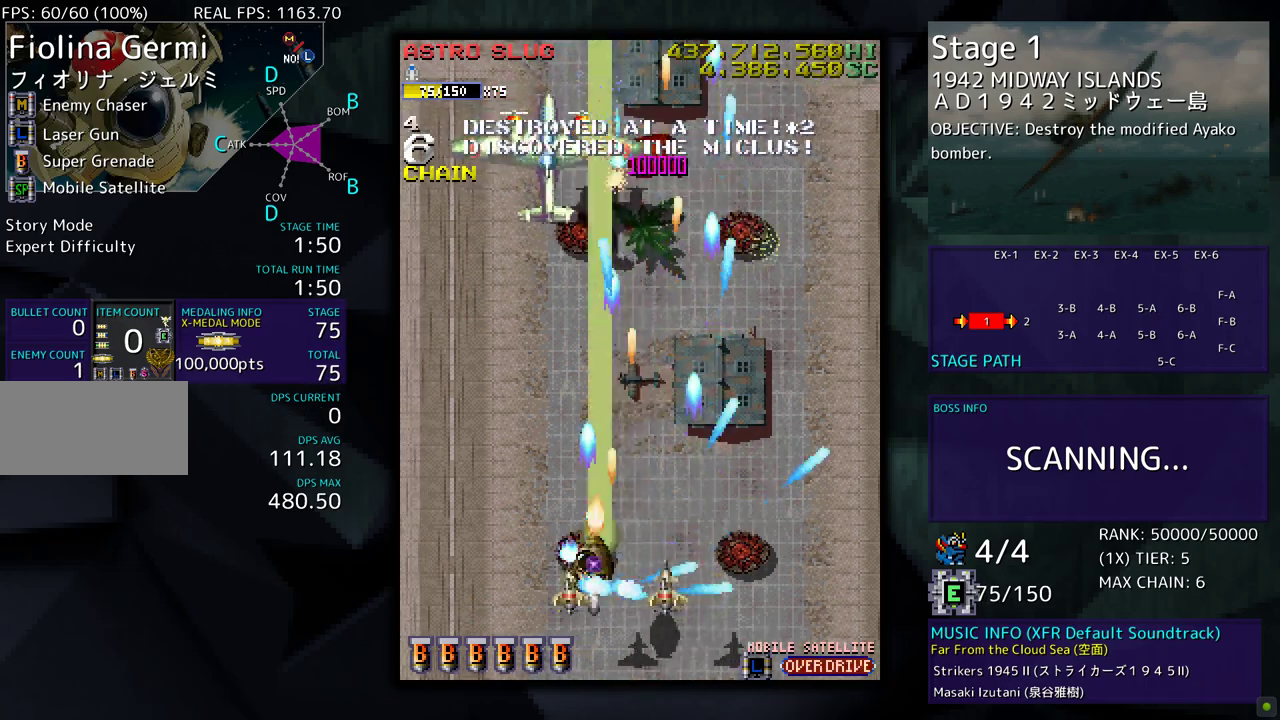
{"buttons": ["DPAD_DOWN", "DPAD_RIGHT"], "events": [[183, "DPAD_UP", "up"], [267, "DPAD_DOWN", "down"], [283, "DPAD_LEFT", "up"], [383, "DPAD_RIGHT", "down"]]}
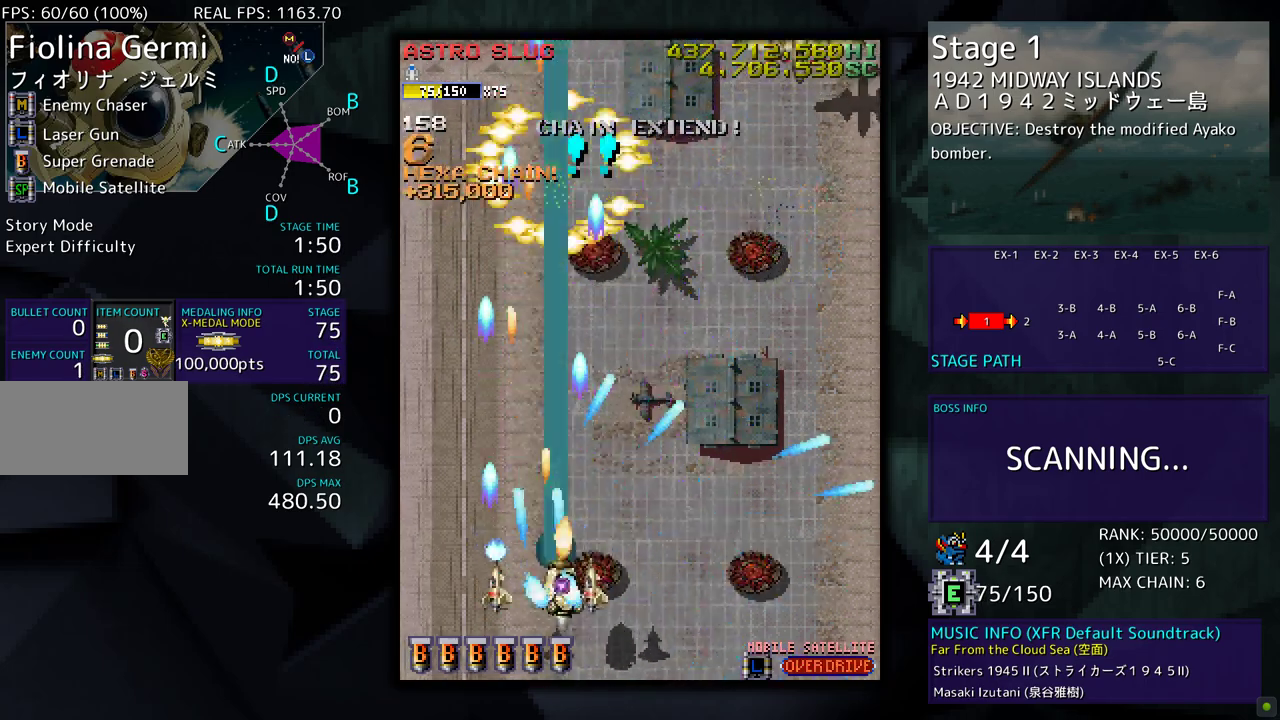
{"buttons": ["DPAD_RIGHT"], "events": [[150, "DPAD_DOWN", "up"], [167, "DPAD_RIGHT", "up"], [450, "DPAD_RIGHT", "down"]]}
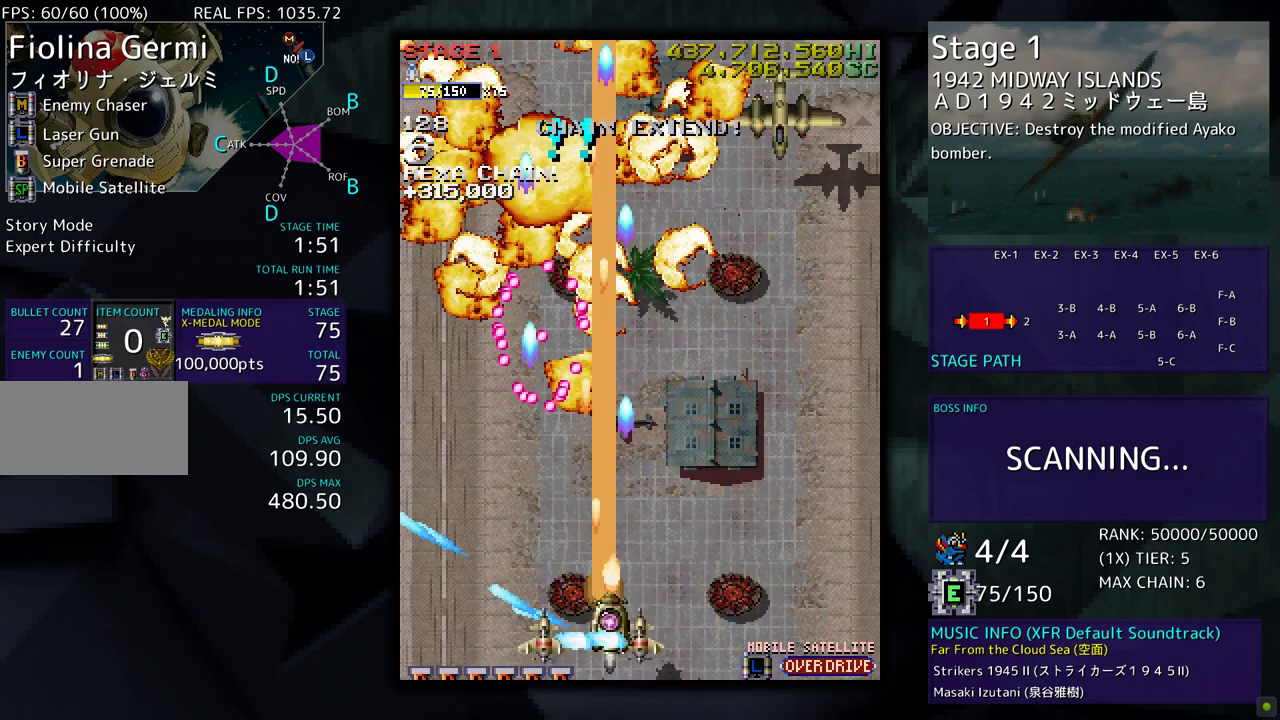
{"buttons": ["DPAD_UP", "DPAD_LEFT"], "events": [[150, "DPAD_UP", "down"], [383, "DPAD_RIGHT", "up"], [417, "DPAD_LEFT", "down"]]}
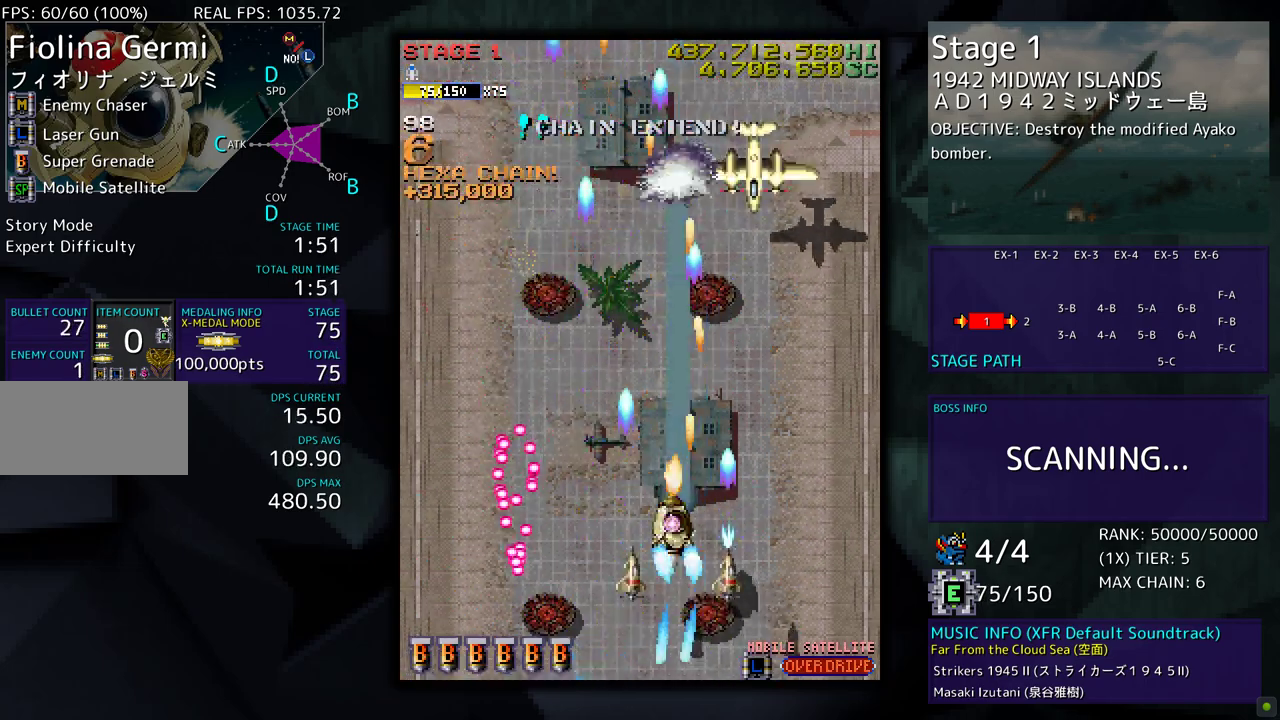
{"buttons": ["DPAD_DOWN"], "events": [[317, "DPAD_UP", "up"], [350, "DPAD_DOWN", "down"], [350, "DPAD_LEFT", "up"], [417, "DPAD_DOWN", "up"], [500, "DPAD_DOWN", "down"]]}
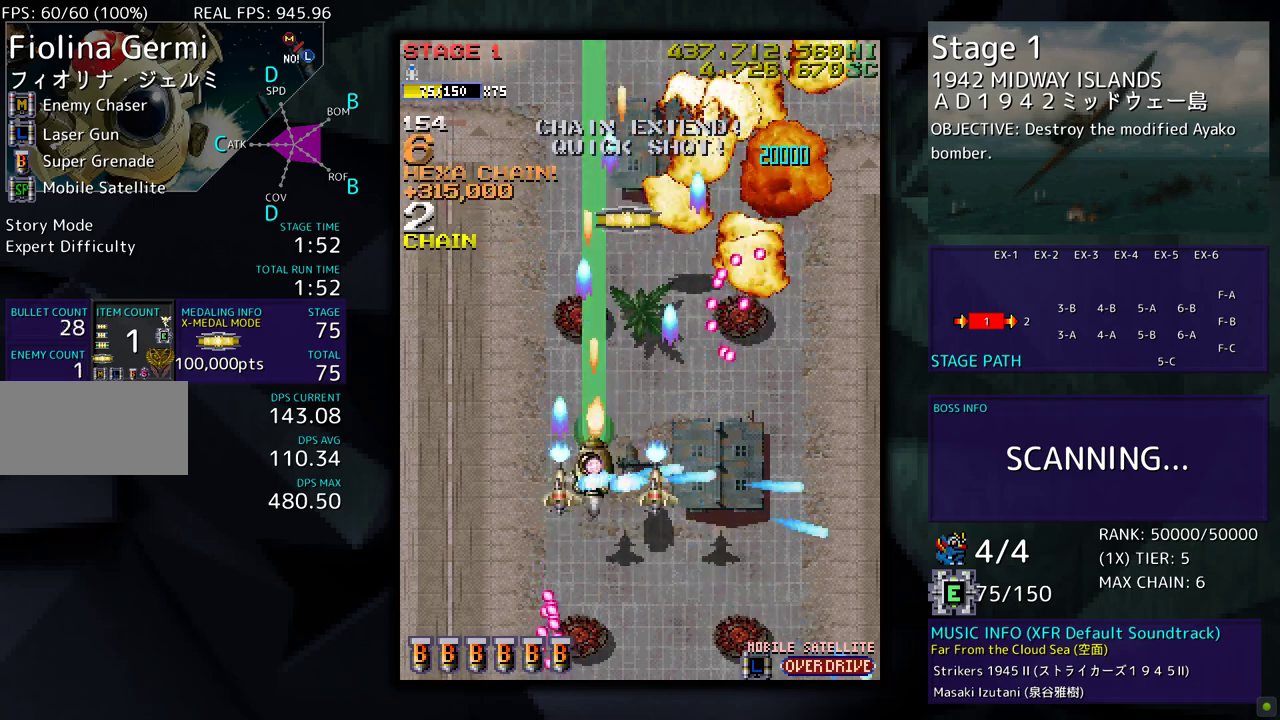
{"buttons": [], "events": [[33, "DPAD_LEFT", "down"], [100, "DPAD_DOWN", "up"], [150, "DPAD_LEFT", "up"], [267, "DPAD_LEFT", "down"], [383, "DPAD_LEFT", "up"]]}
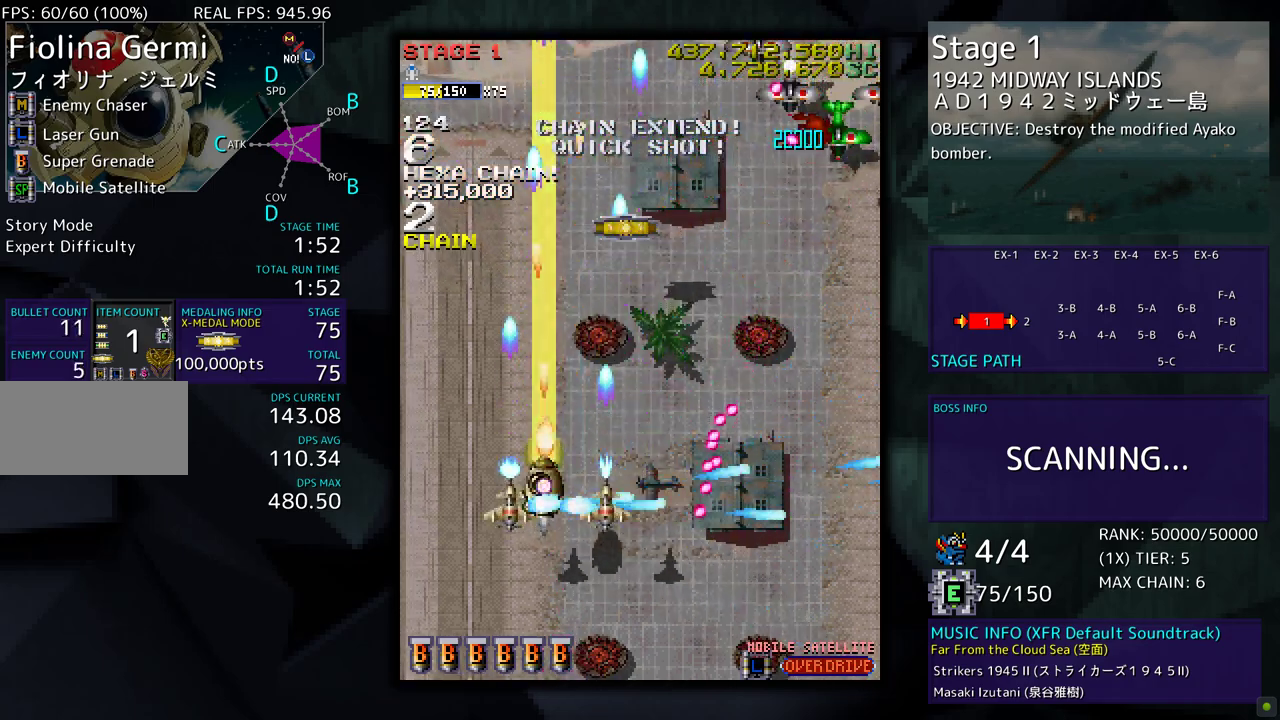
{"buttons": ["DPAD_DOWN", "DPAD_RIGHT"], "events": [[183, "DPAD_RIGHT", "down"], [183, "DPAD_UP", "down"], [450, "DPAD_UP", "up"], [483, "DPAD_DOWN", "down"]]}
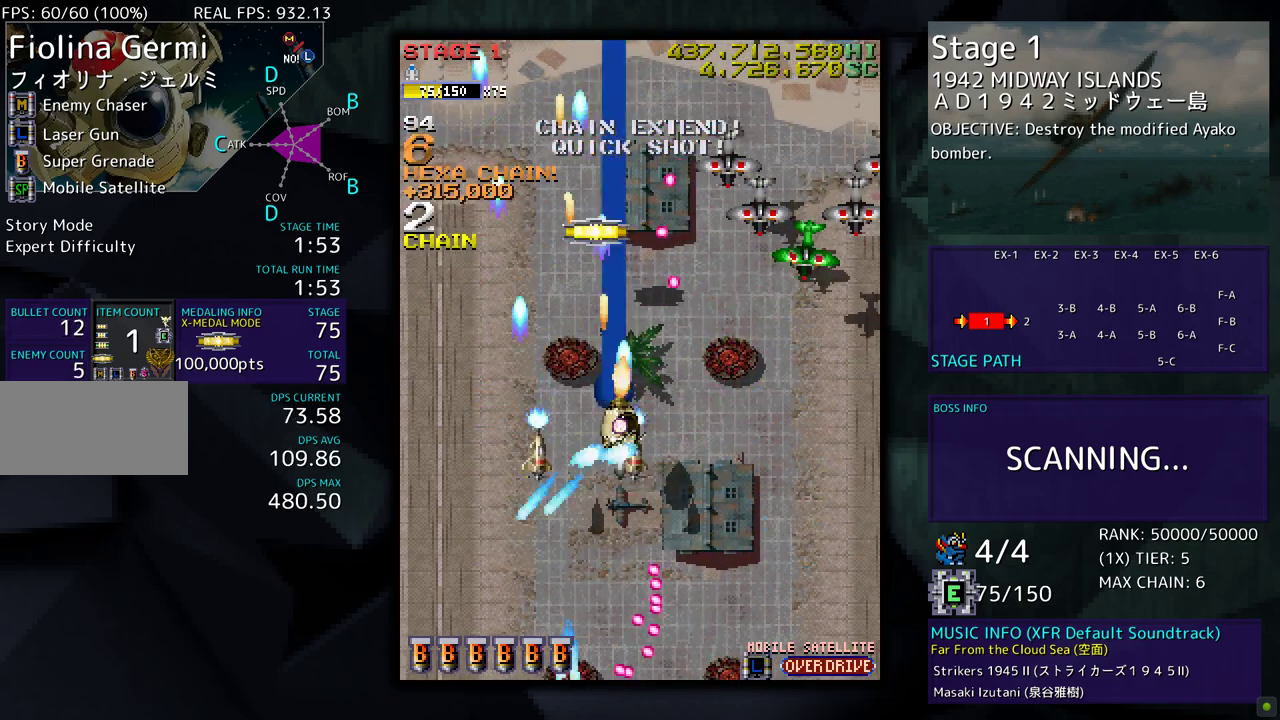
{"buttons": ["DPAD_RIGHT"], "events": [[483, "DPAD_DOWN", "up"]]}
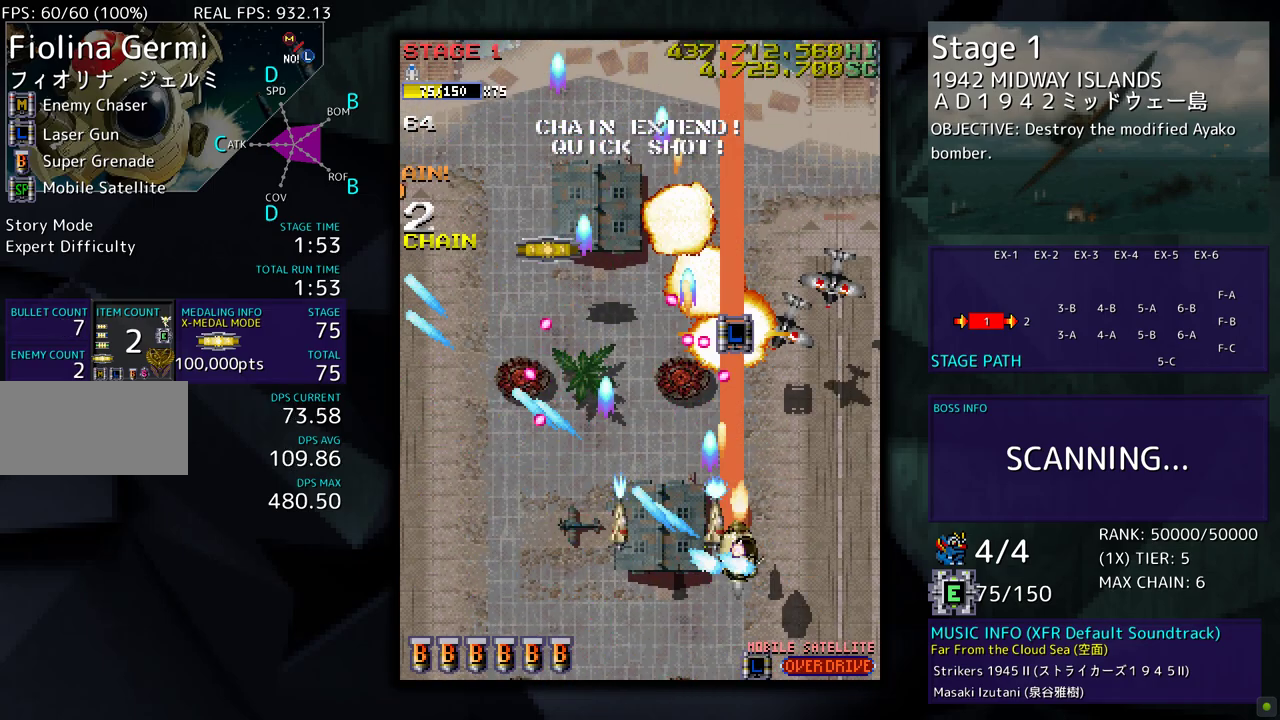
{"buttons": ["DPAD_UP", "DPAD_RIGHT"], "events": [[117, "DPAD_UP", "down"]]}
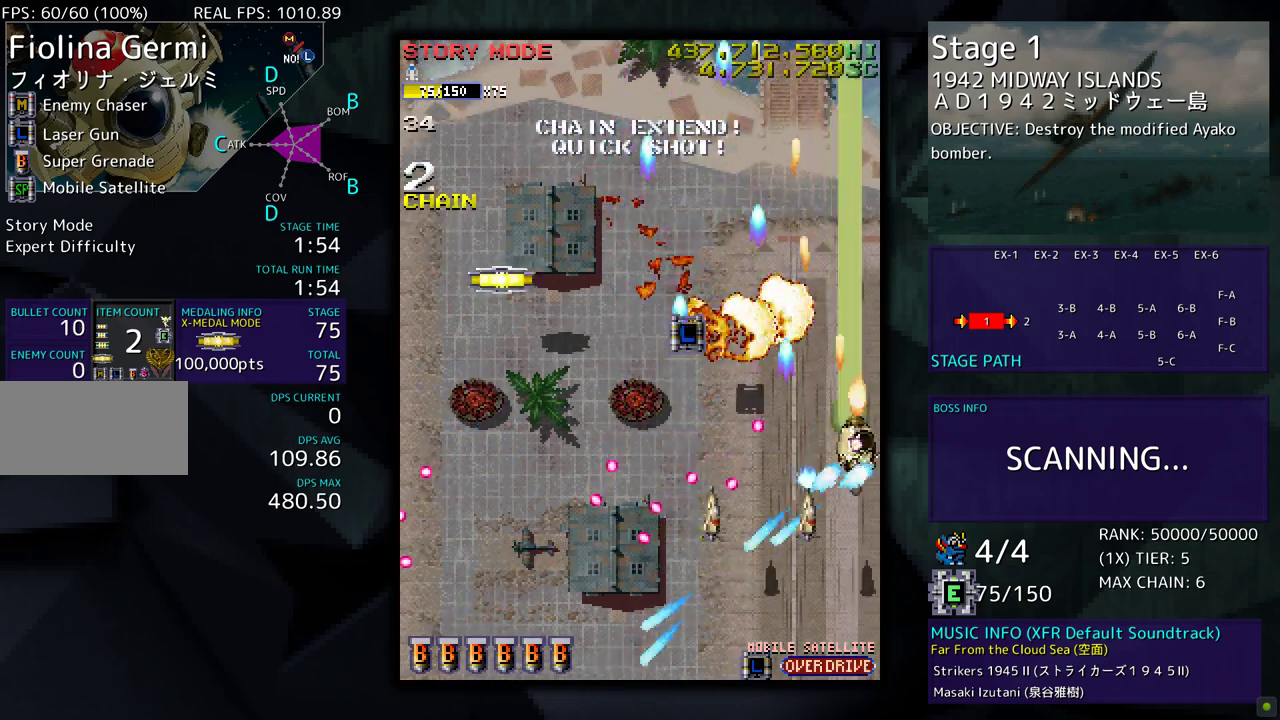
{"buttons": ["DPAD_UP", "DPAD_LEFT"], "events": [[17, "DPAD_RIGHT", "up"], [83, "DPAD_LEFT", "down"]]}
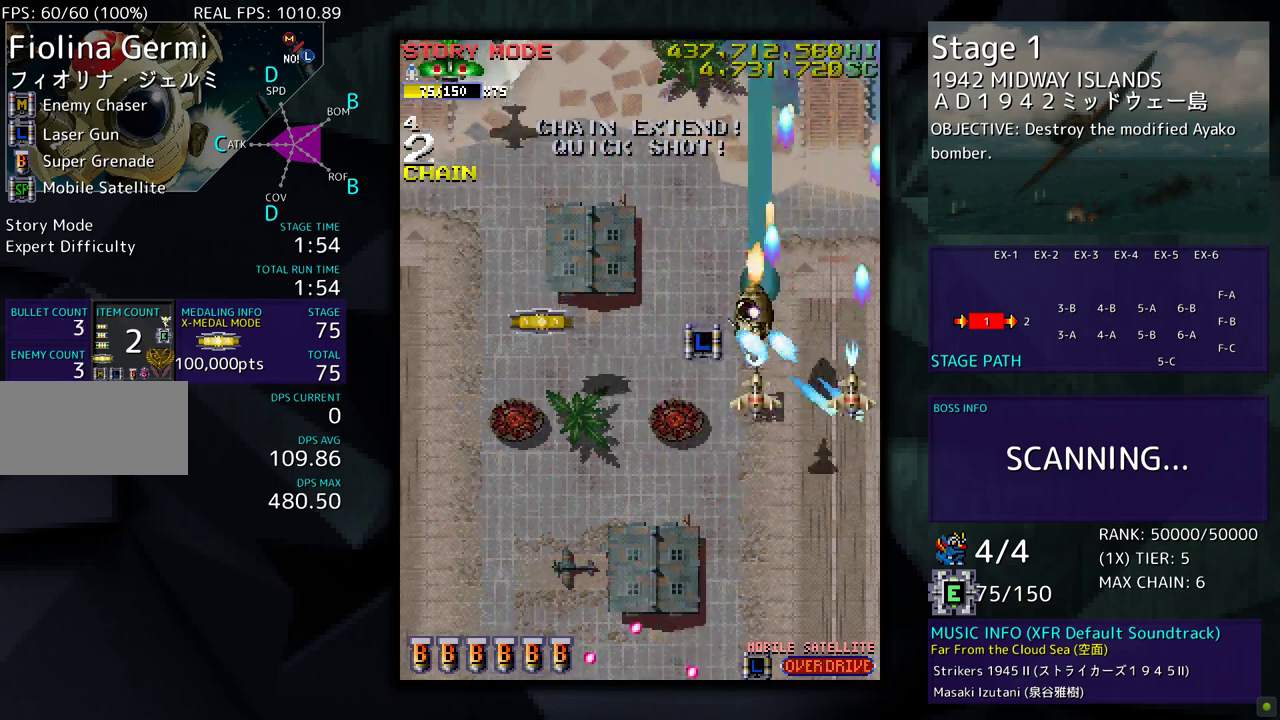
{"buttons": ["DPAD_DOWN", "DPAD_LEFT"], "events": [[50, "DPAD_UP", "up"], [150, "DPAD_DOWN", "down"], [400, "DPAD_DOWN", "up"], [500, "DPAD_DOWN", "down"]]}
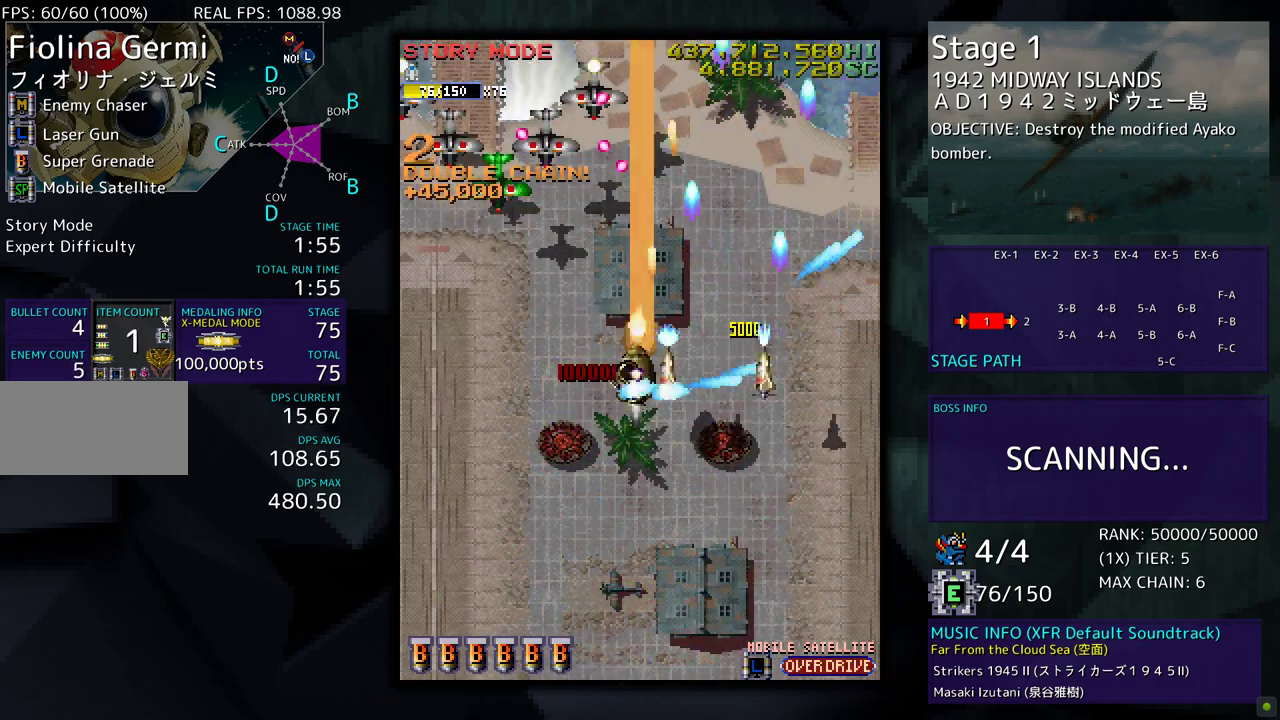
{"buttons": ["DPAD_LEFT"], "events": [[17, "DPAD_LEFT", "up"], [117, "DPAD_LEFT", "down"], [150, "DPAD_DOWN", "up"], [283, "DPAD_DOWN", "down"], [450, "DPAD_DOWN", "up"]]}
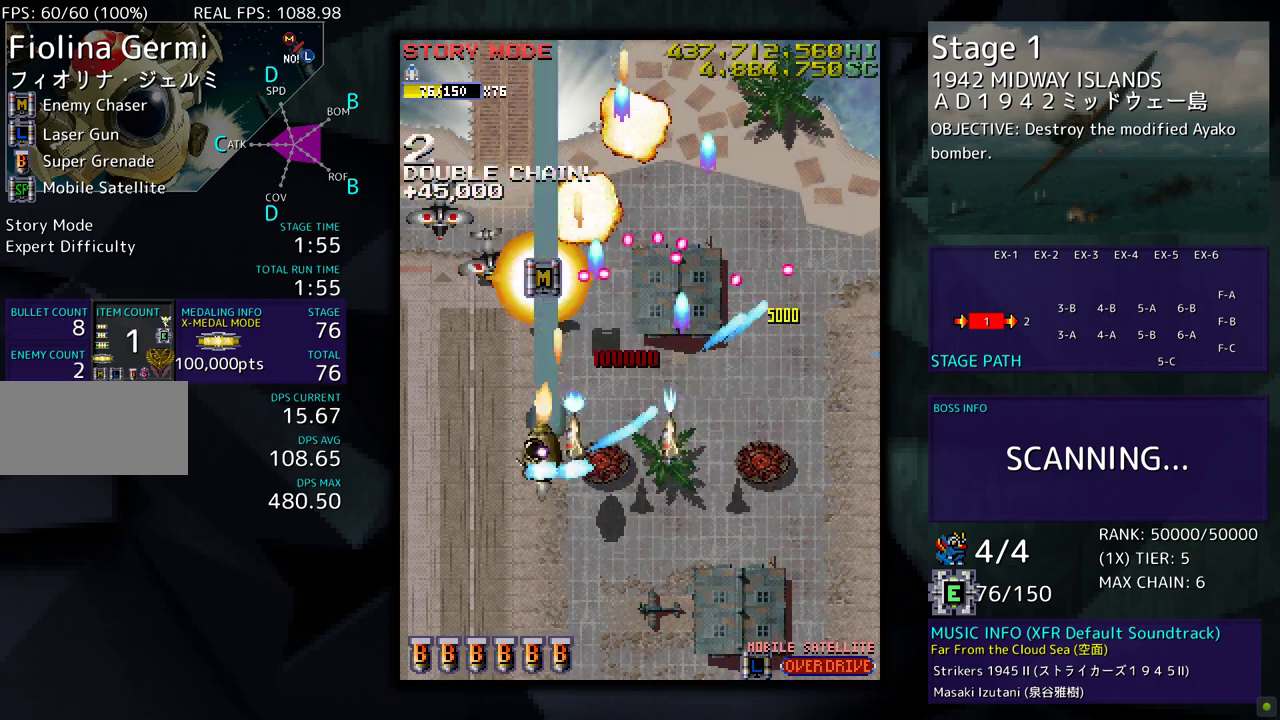
{"buttons": ["DPAD_UP", "DPAD_LEFT"], "events": [[383, "DPAD_UP", "down"]]}
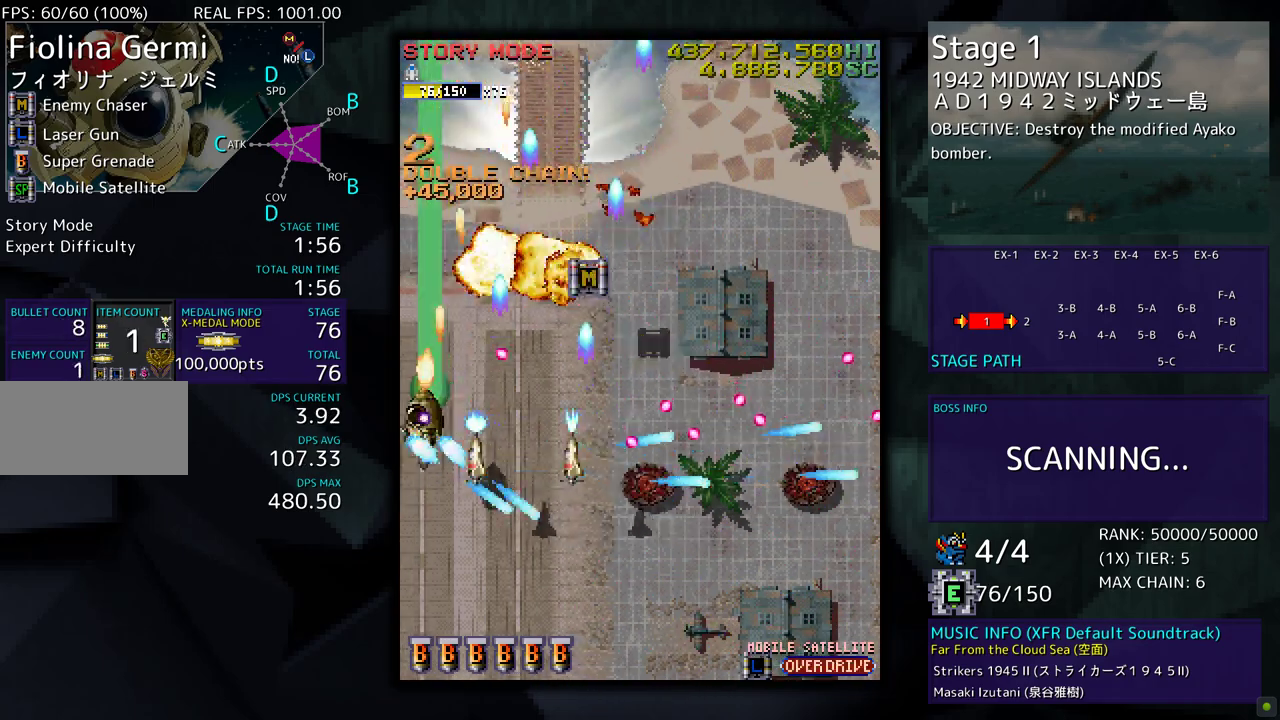
{"buttons": ["DPAD_UP", "DPAD_RIGHT"], "events": [[83, "DPAD_LEFT", "up"], [167, "DPAD_RIGHT", "down"]]}